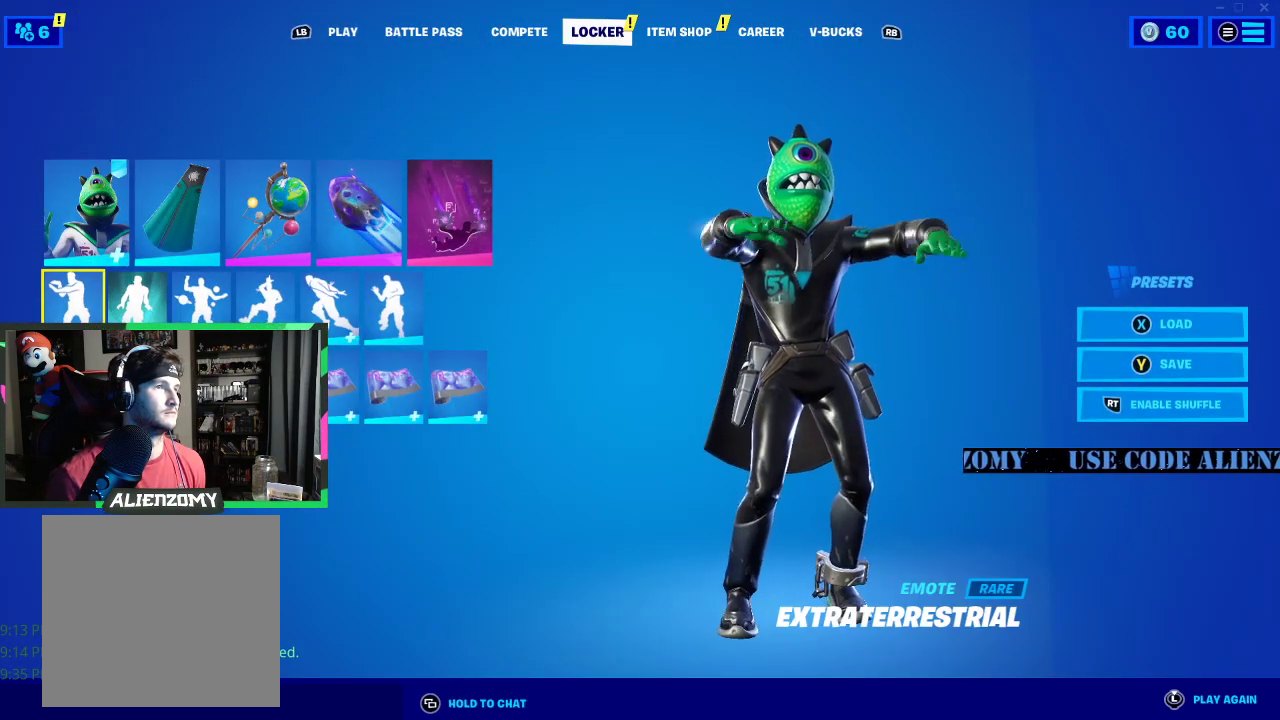
Gameplay with a controller (Xbox layout); each line is a JSON object with the inputs held at the frame after it. "events" lists button and stick changes between this image and that frame as [ms after this image, input, new state], when the widget could be followed in between.
{"buttons": [], "left_stick": "center", "right_stick": "center", "events": []}
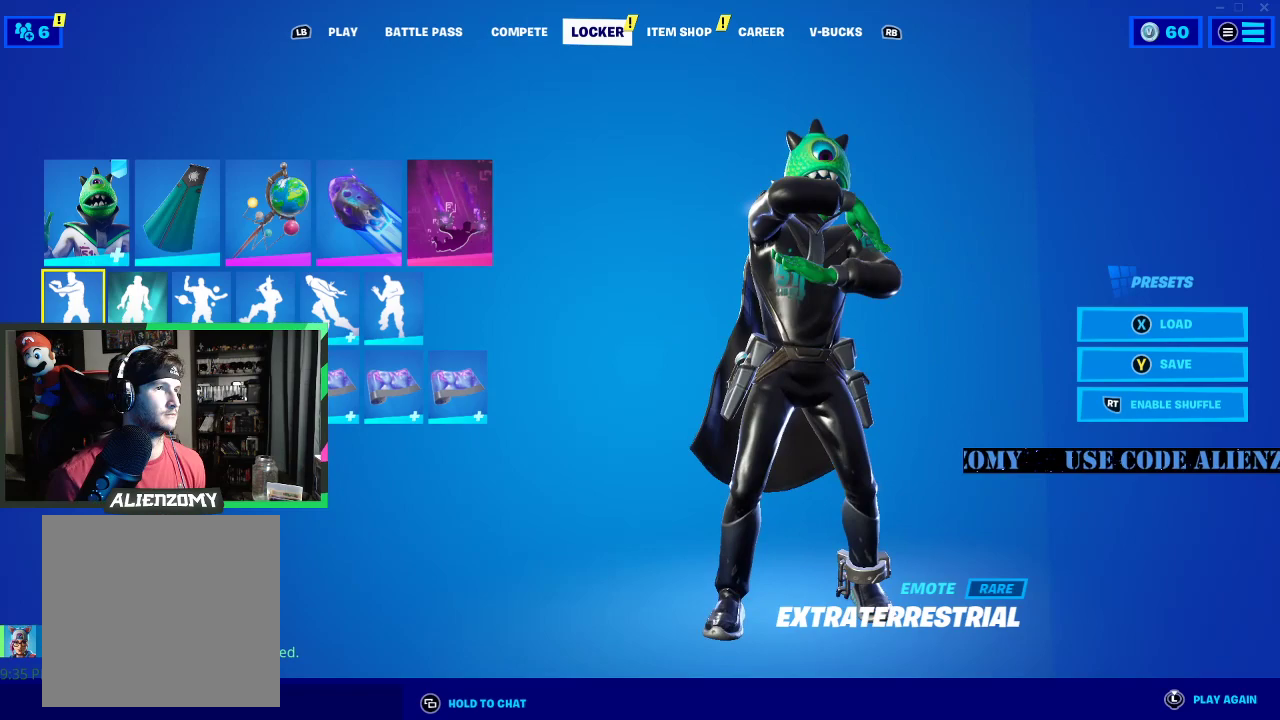
{"buttons": [], "left_stick": "center", "right_stick": "center", "events": []}
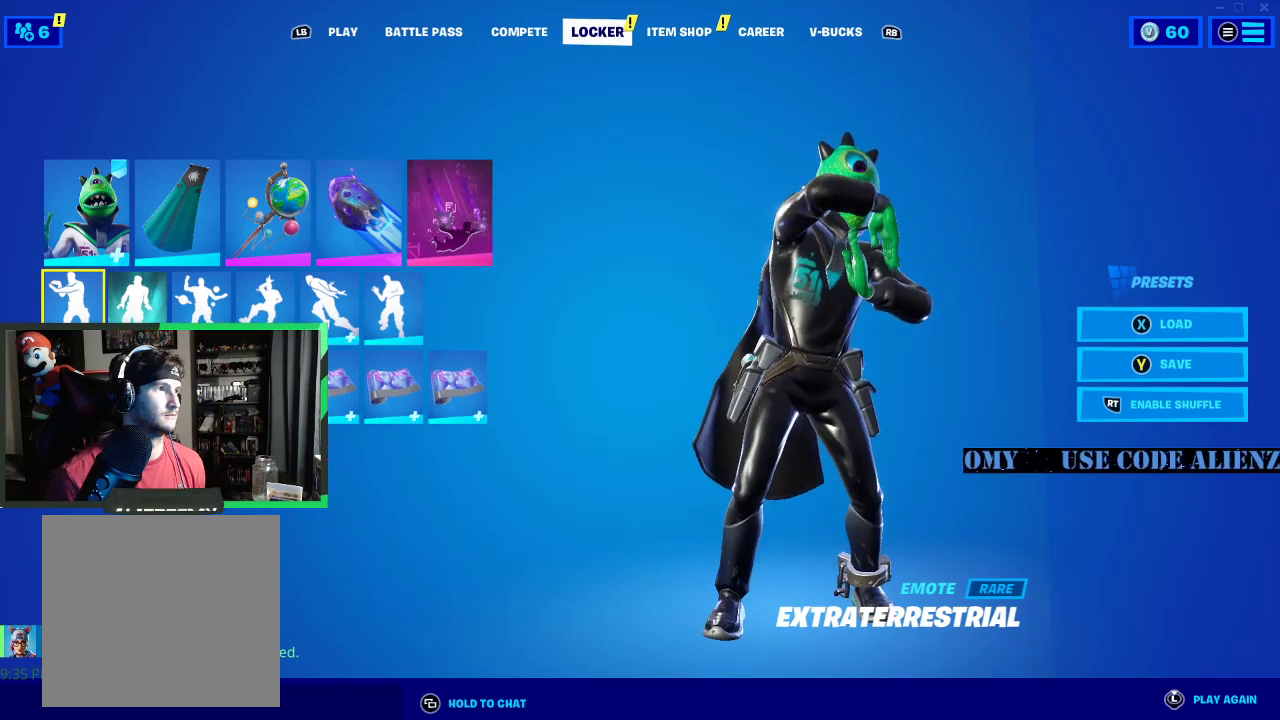
{"buttons": ["A"], "left_stick": "center", "right_stick": "center", "events": [[479, "A", "down"]]}
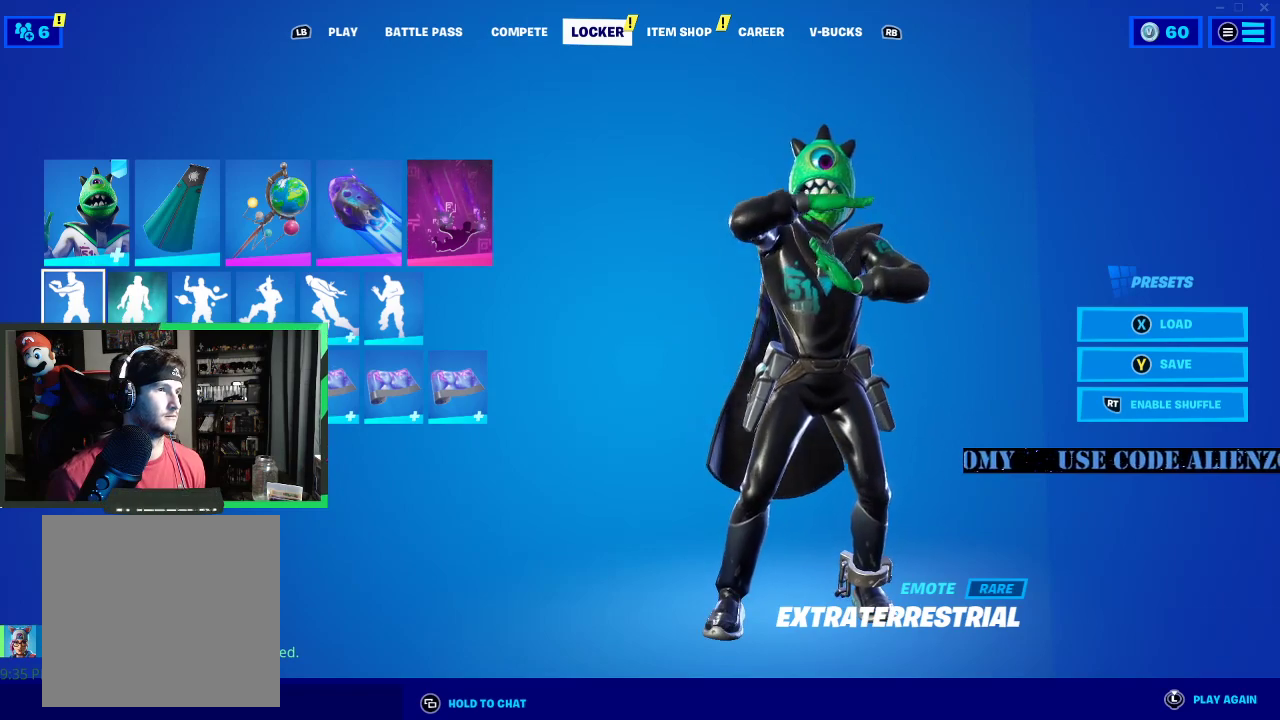
{"buttons": [], "left_stick": "center", "right_stick": "center", "events": [[42, "A", "up"]]}
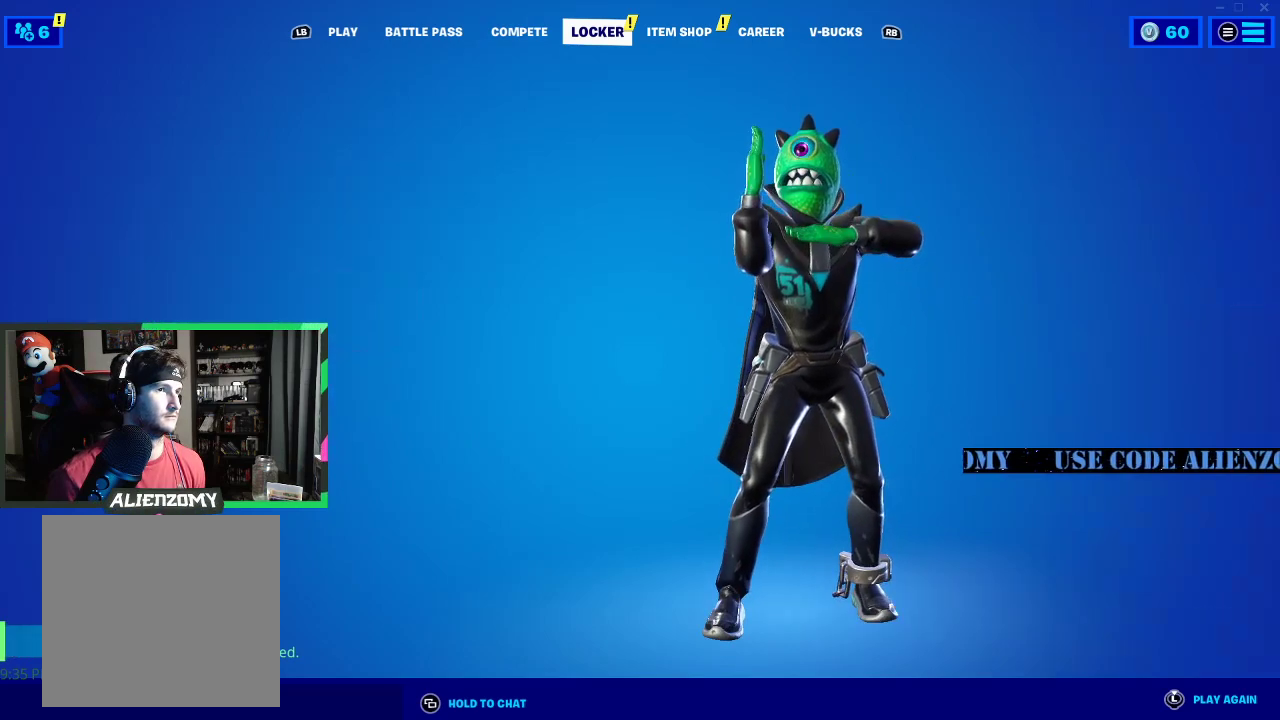
{"buttons": [], "left_stick": "center", "right_stick": "center", "events": []}
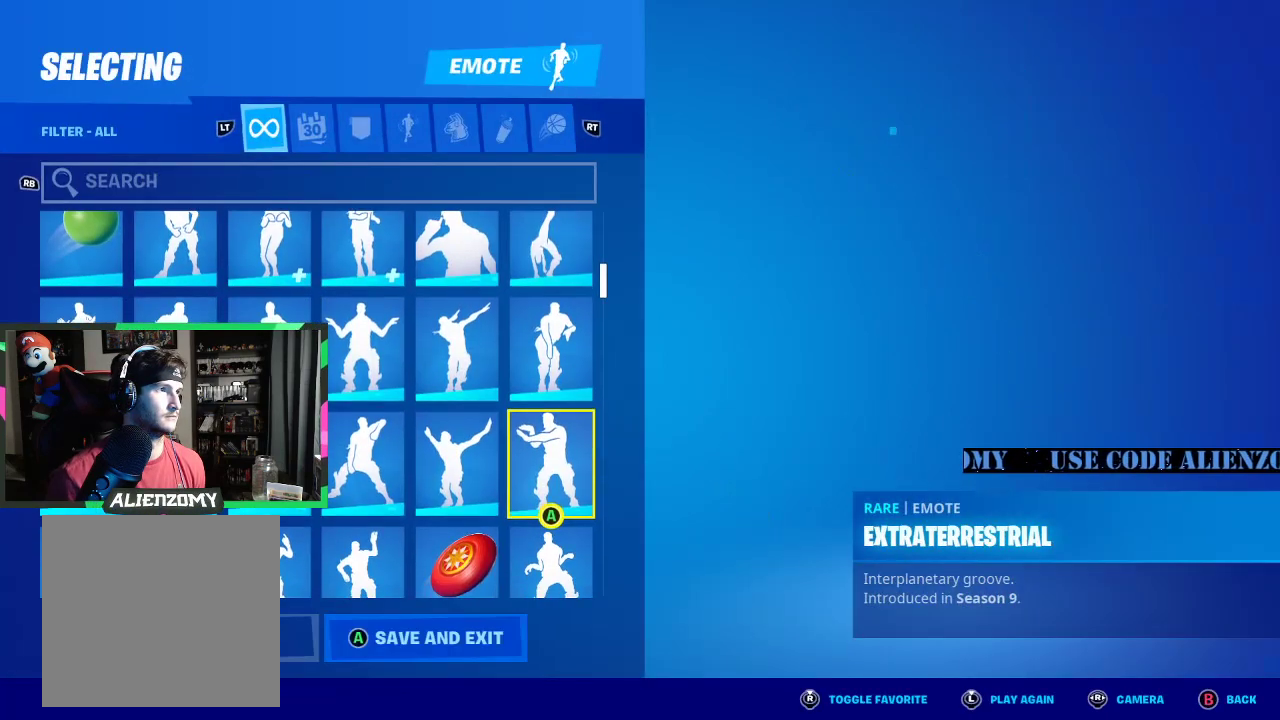
{"buttons": [], "left_stick": "center", "right_stick": "center", "events": [[146, "R1", "down"], [271, "R1", "up"]]}
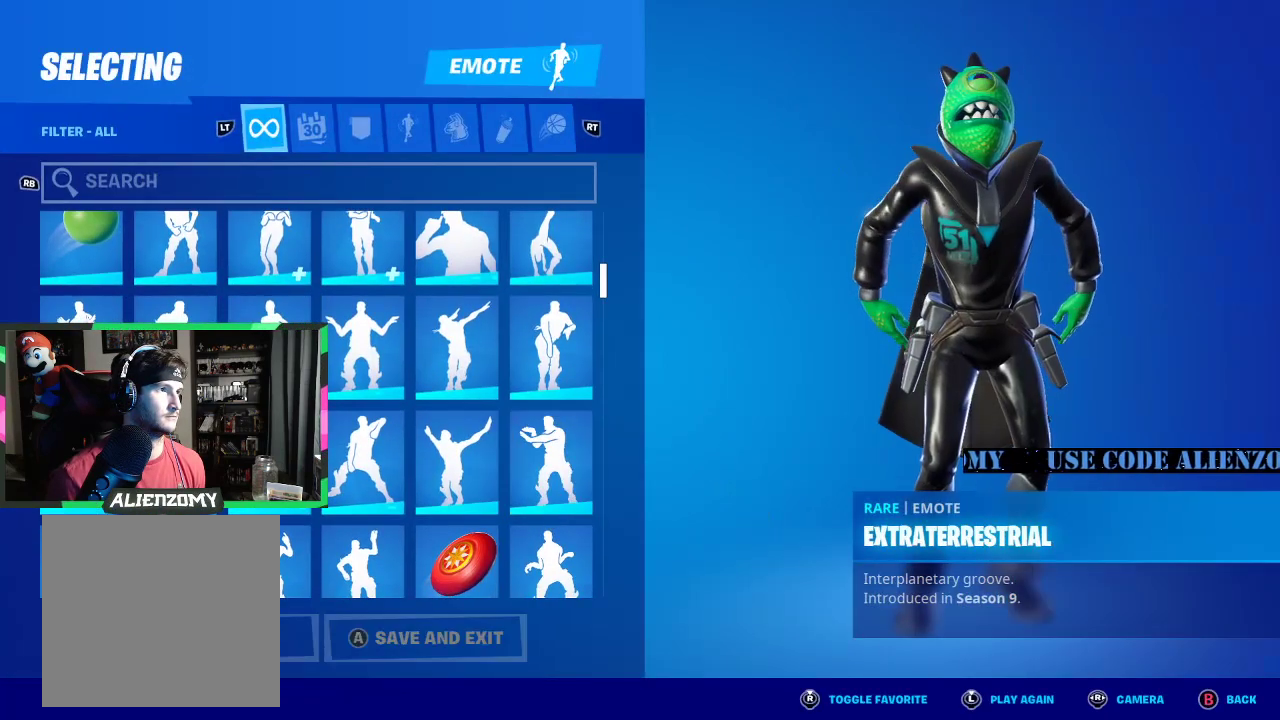
{"buttons": [], "left_stick": "center", "right_stick": "center", "events": [[104, "R1", "down"], [271, "R1", "up"]]}
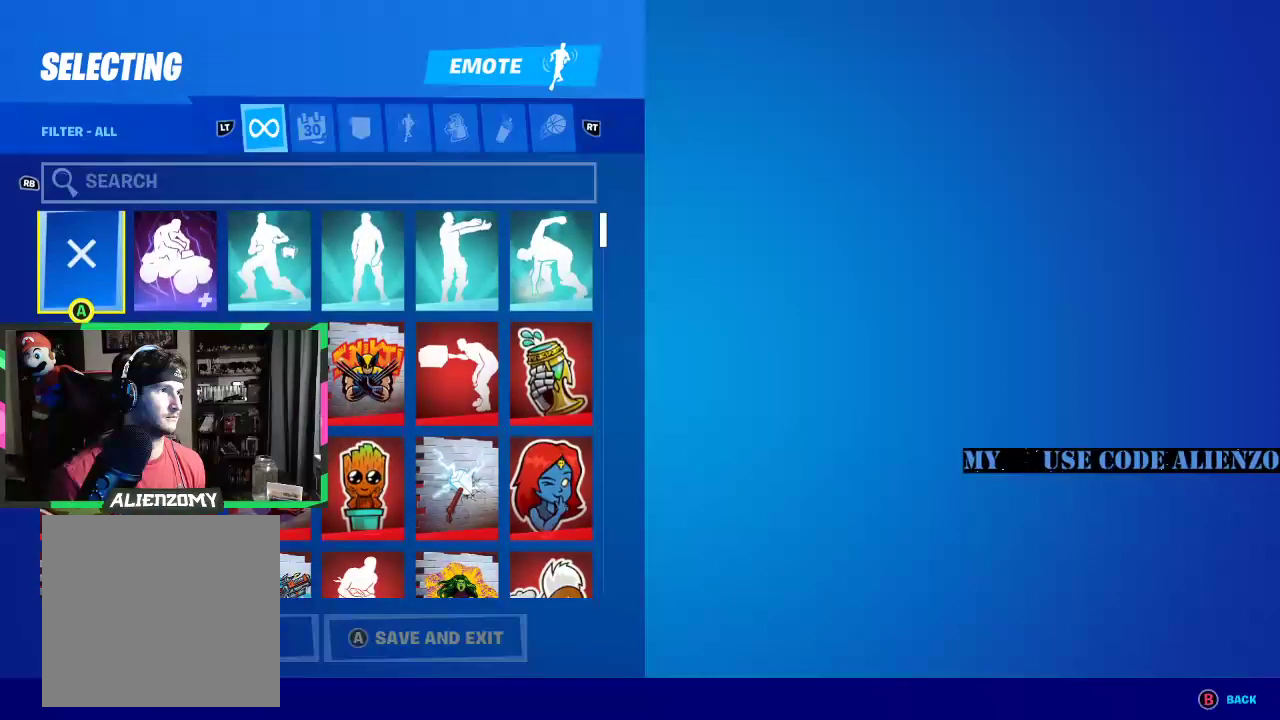
{"buttons": [], "left_stick": "center", "right_stick": "center", "events": []}
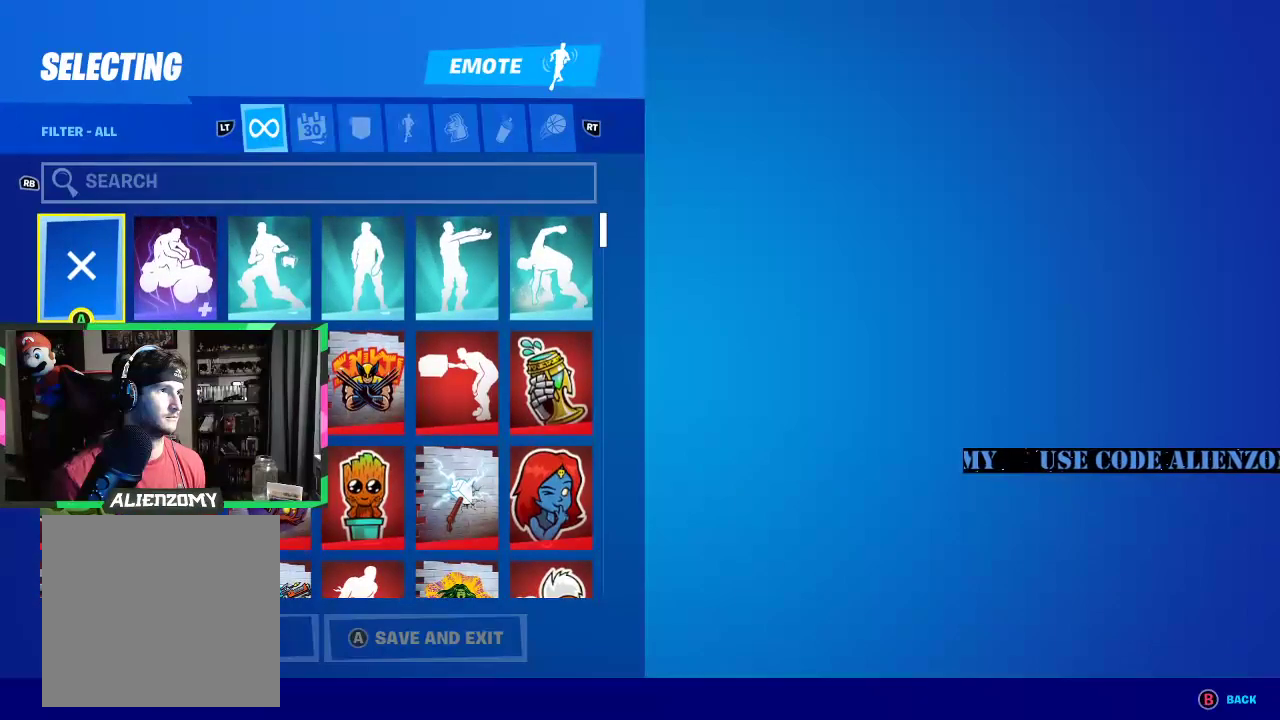
{"buttons": [], "left_stick": "center", "right_stick": "center", "events": [[62, "R1", "down"], [229, "R1", "up"]]}
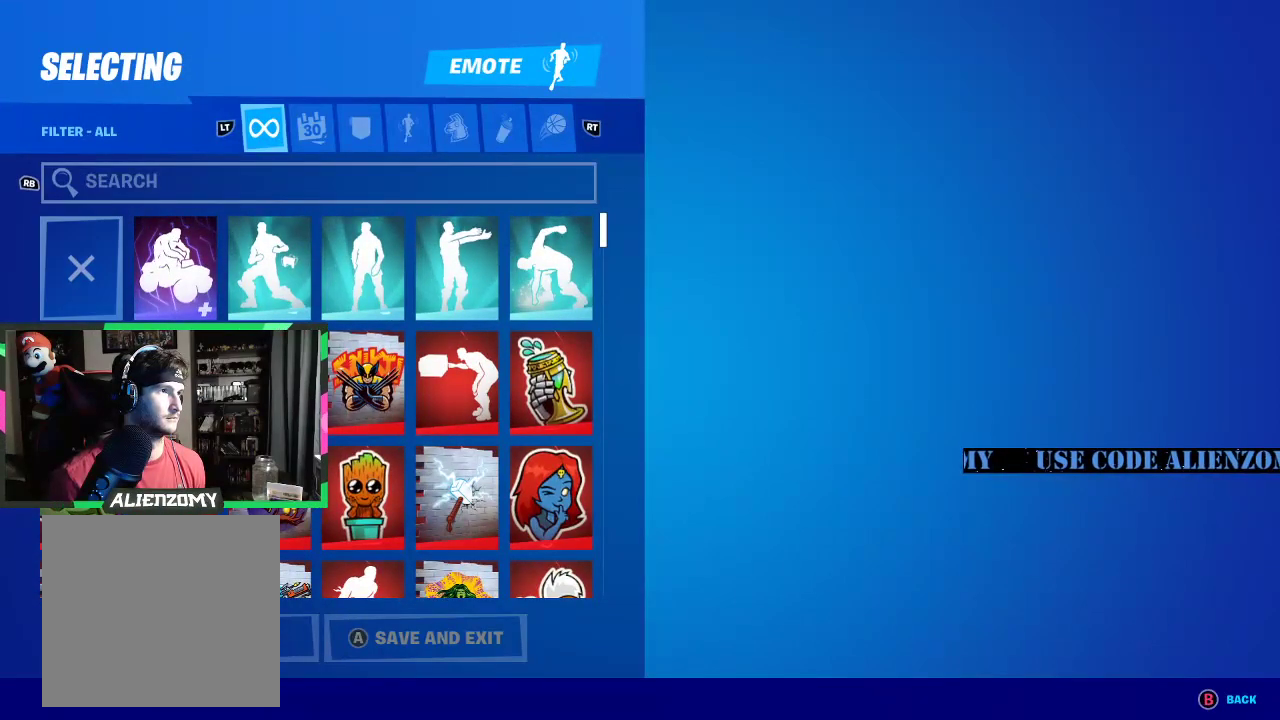
{"buttons": [], "left_stick": "center", "right_stick": "center", "events": [[62, "R2", "down"], [146, "R2", "up"]]}
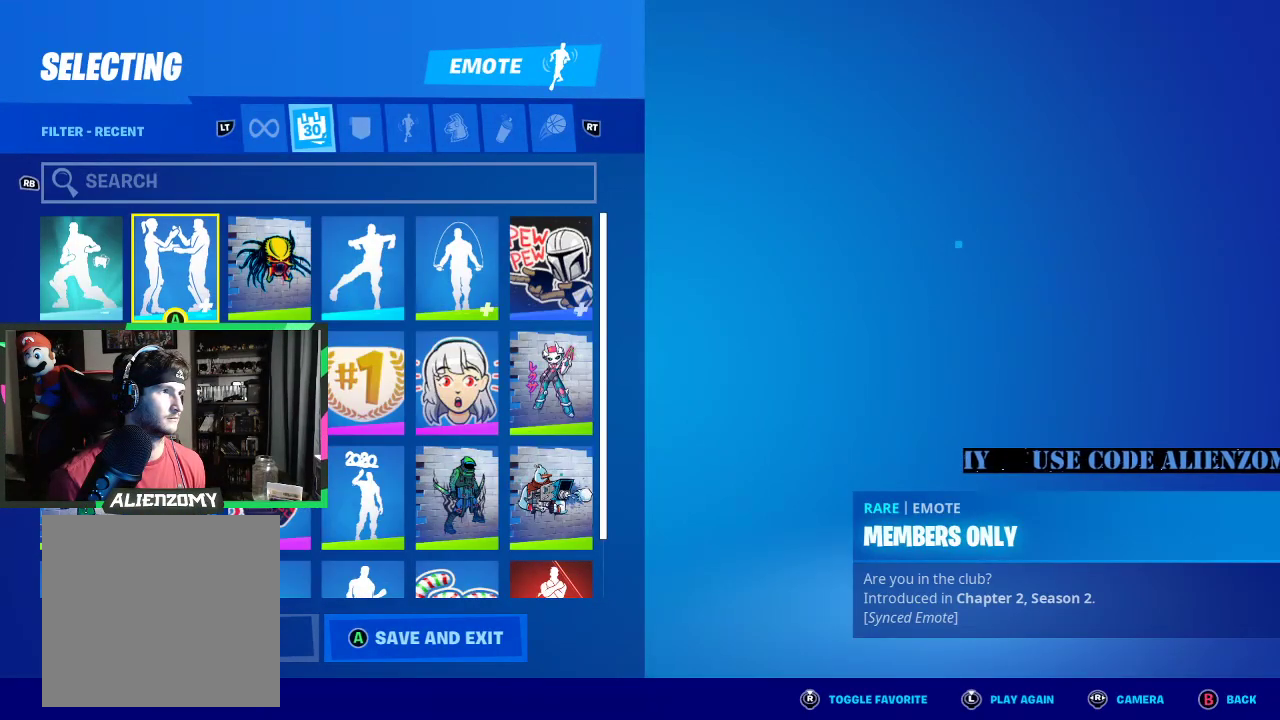
{"buttons": ["DPAD_LEFT"], "left_stick": "center", "right_stick": "center", "events": [[479, "DPAD_LEFT", "down"]]}
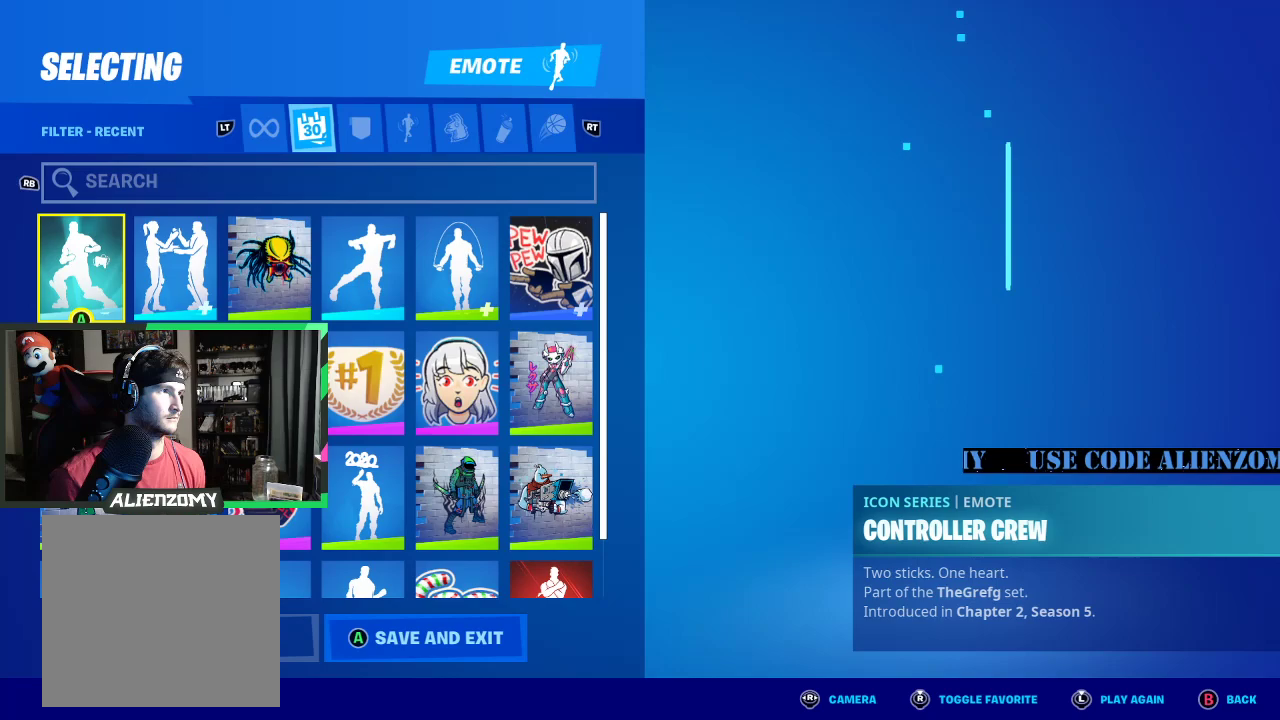
{"buttons": [], "left_stick": "center", "right_stick": "center", "events": [[62, "DPAD_LEFT", "up"], [188, "A", "down"], [292, "A", "up"]]}
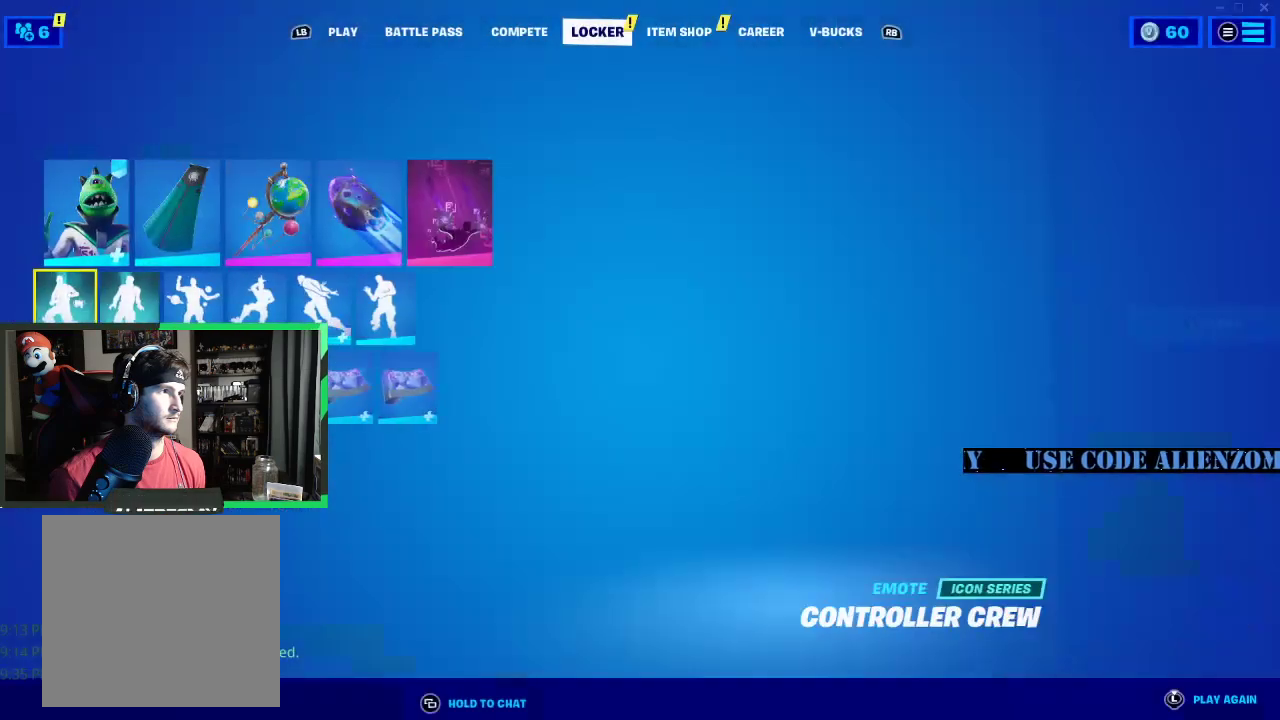
{"buttons": [], "left_stick": "center", "right_stick": "center", "events": []}
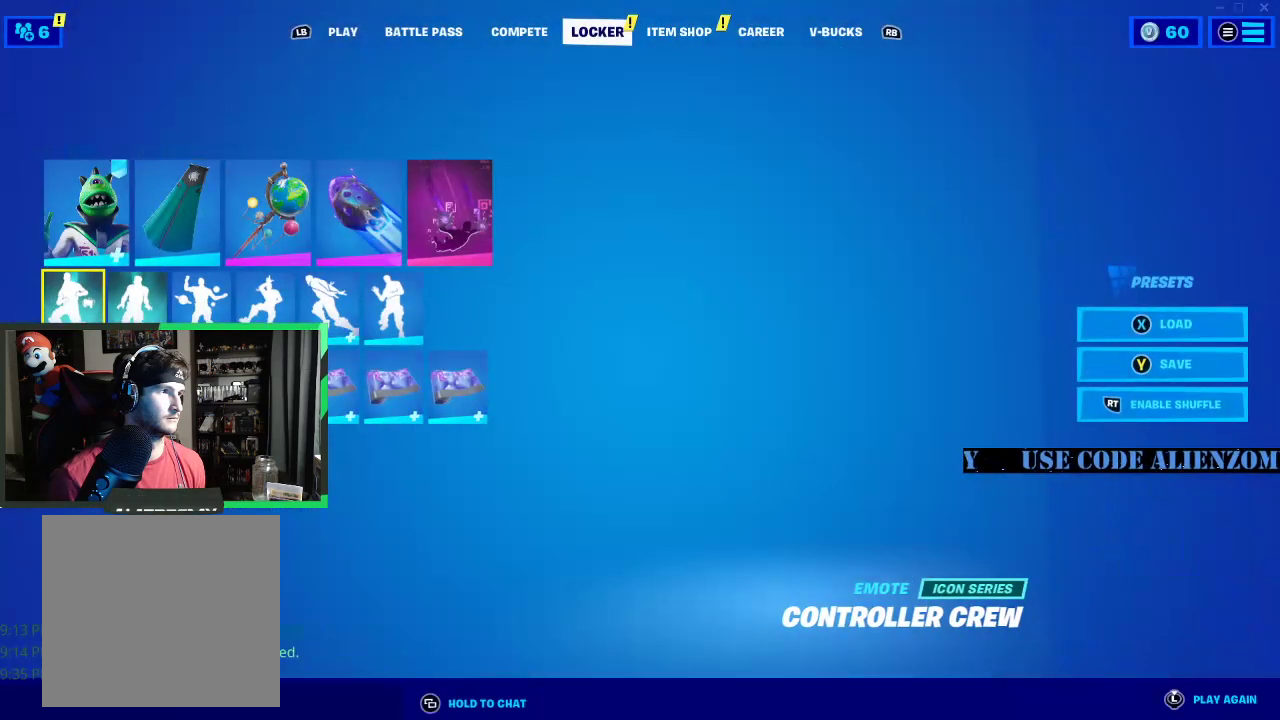
{"buttons": [], "left_stick": "center", "right_stick": "center", "events": [[62, "DPAD_RIGHT", "down"], [167, "DPAD_RIGHT", "up"]]}
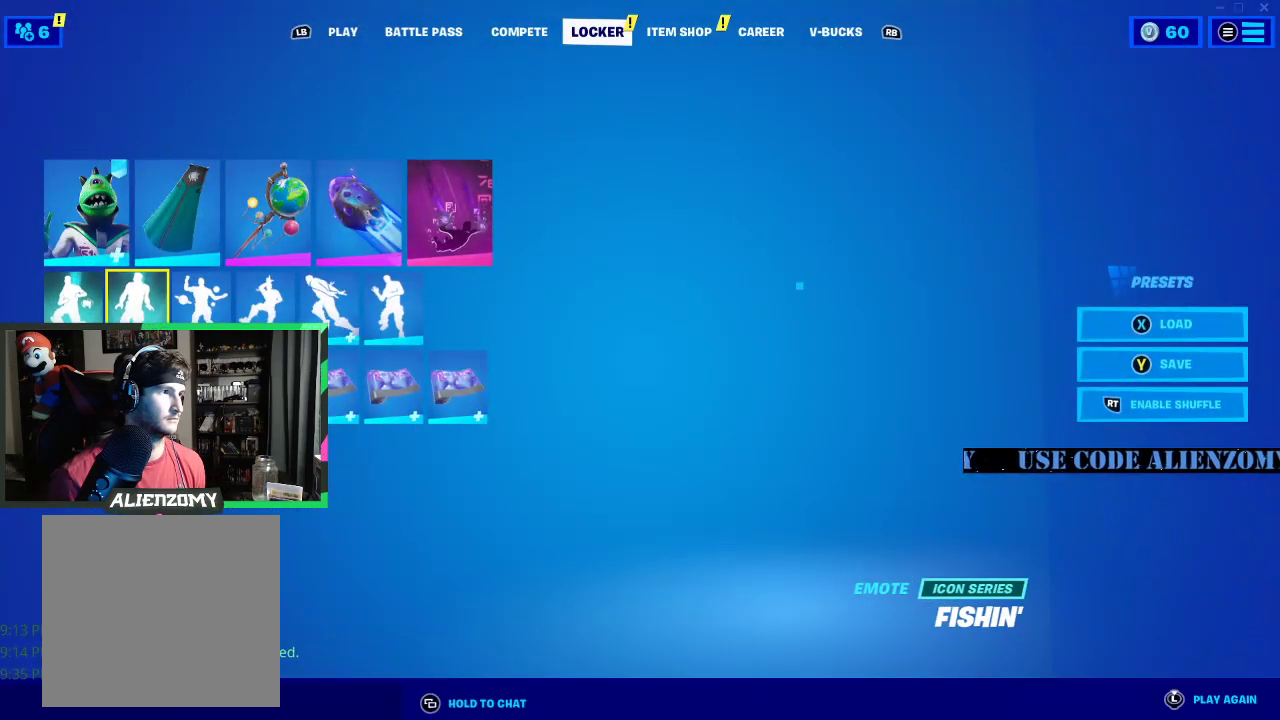
{"buttons": [], "left_stick": "center", "right_stick": "center", "events": [[83, "A", "down"], [208, "A", "up"]]}
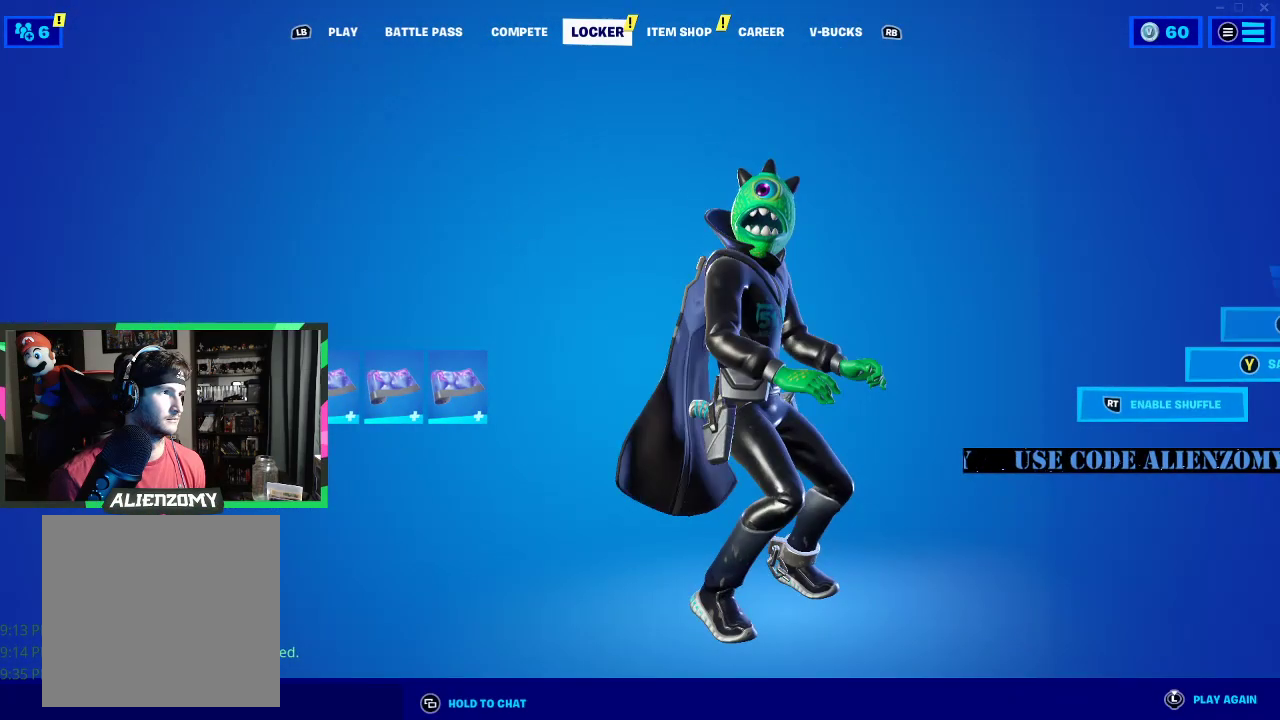
{"buttons": [], "left_stick": "center", "right_stick": "center", "events": []}
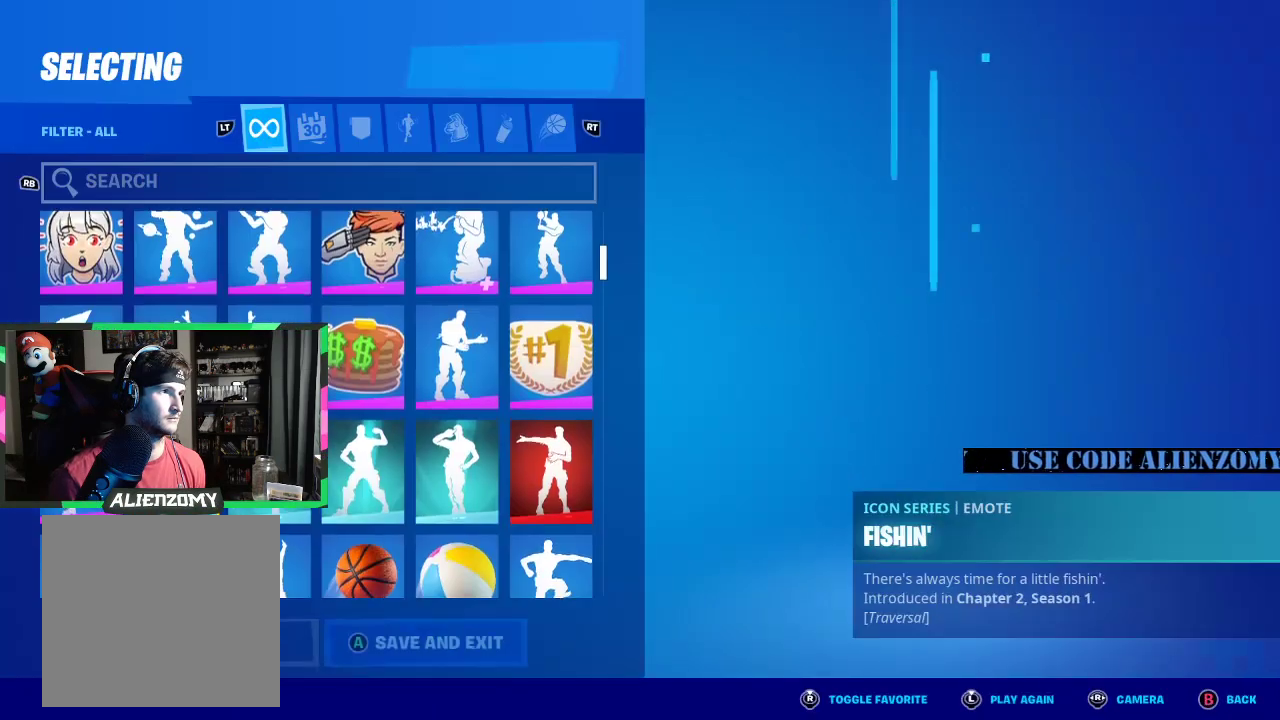
{"buttons": [], "left_stick": "center", "right_stick": "center", "events": [[292, "R2", "down"], [438, "R2", "up"]]}
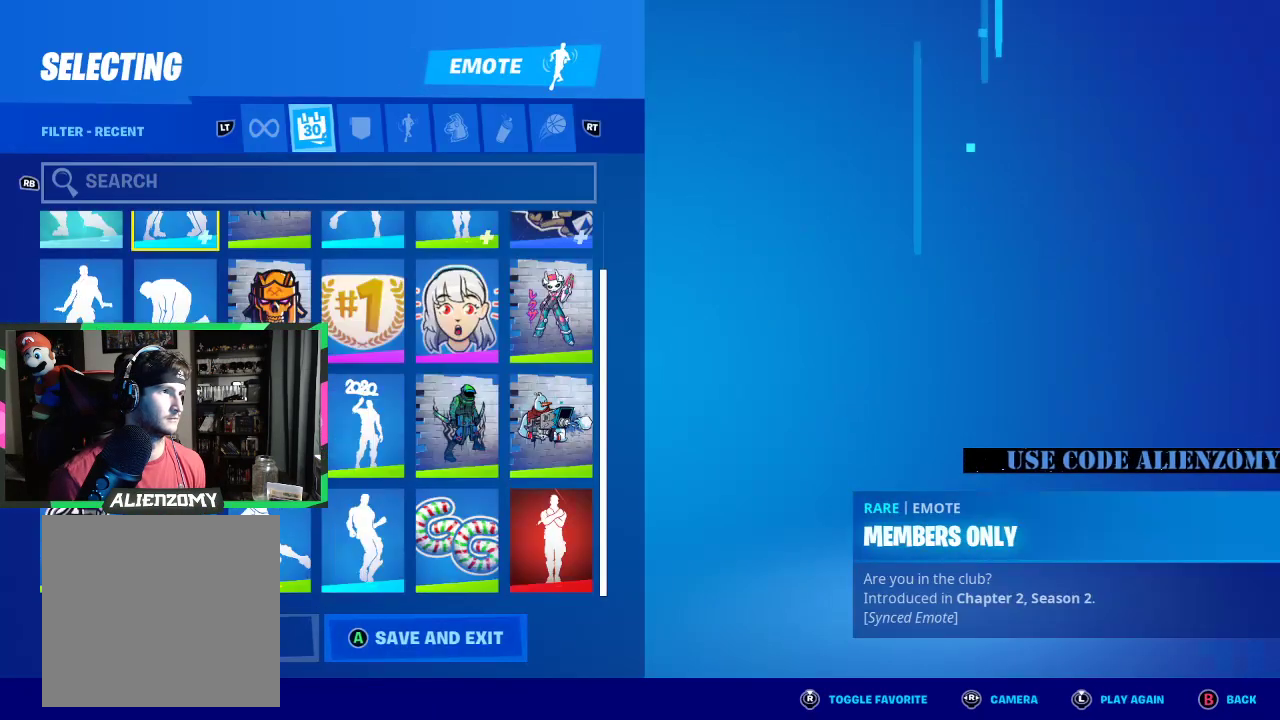
{"buttons": ["DPAD_RIGHT"], "left_stick": "center", "right_stick": "center", "events": [[417, "DPAD_RIGHT", "down"]]}
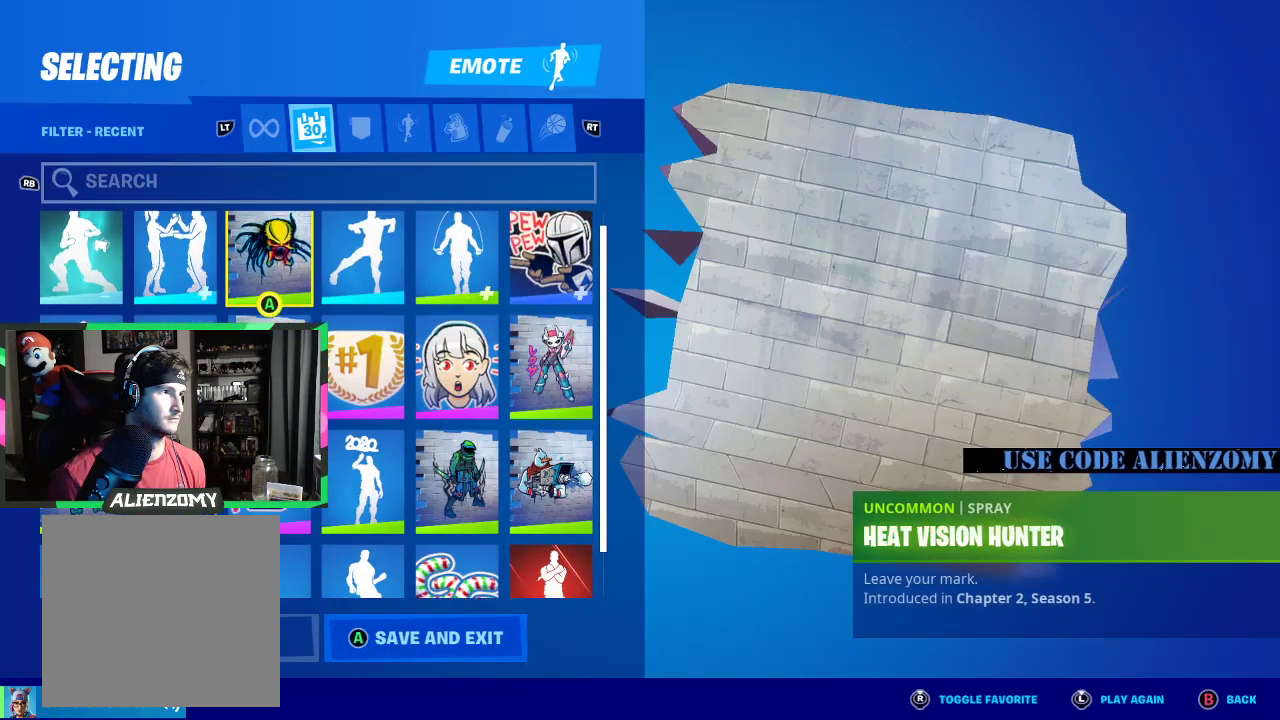
{"buttons": ["DPAD_LEFT"], "left_stick": "center", "right_stick": "center", "events": [[42, "DPAD_RIGHT", "up"], [188, "DPAD_UP", "down"], [292, "DPAD_UP", "up"], [479, "DPAD_LEFT", "down"]]}
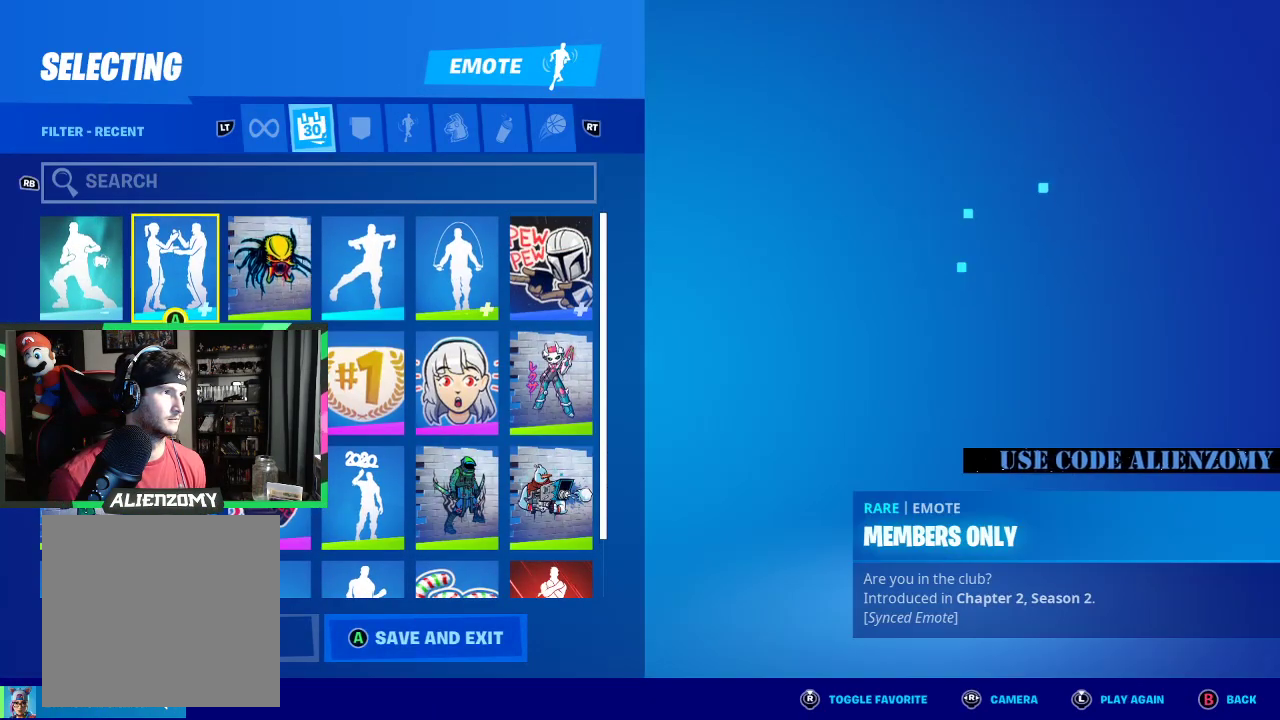
{"buttons": [], "left_stick": "center", "right_stick": "center", "events": [[104, "DPAD_LEFT", "up"], [208, "A", "down"], [333, "A", "up"]]}
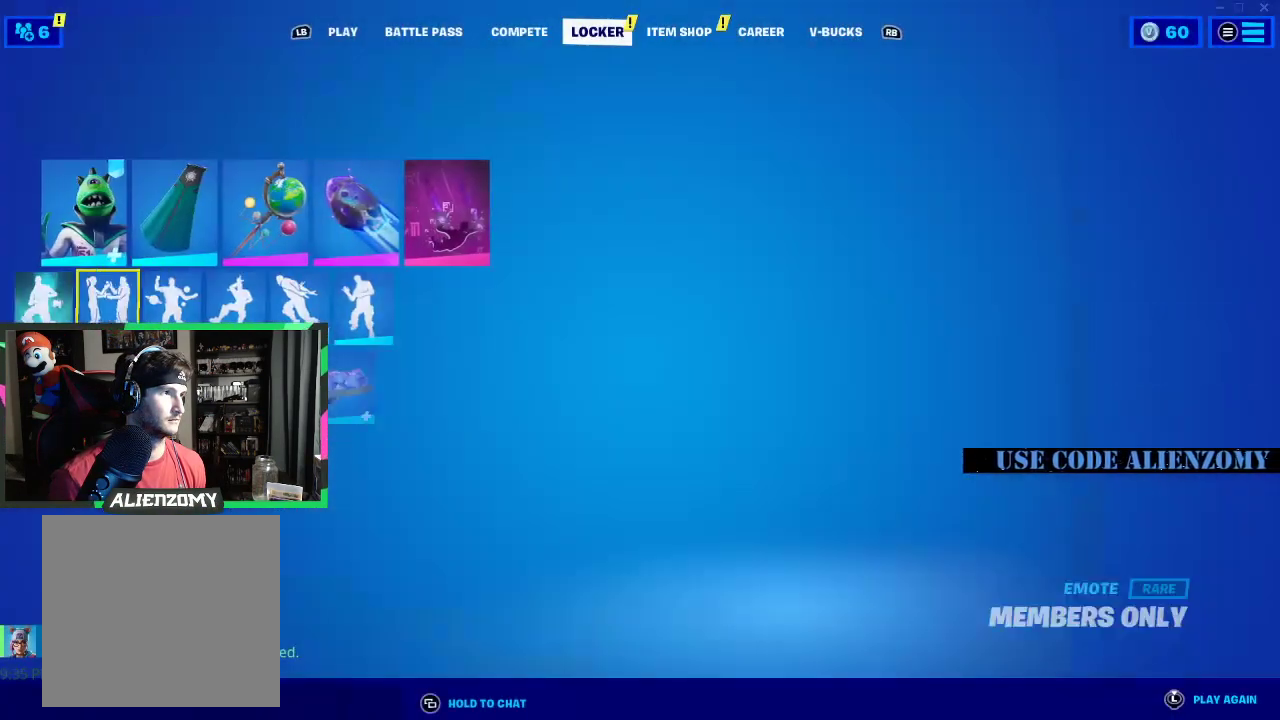
{"buttons": ["R2"], "left_stick": "center", "right_stick": "center", "events": [[438, "R2", "down"]]}
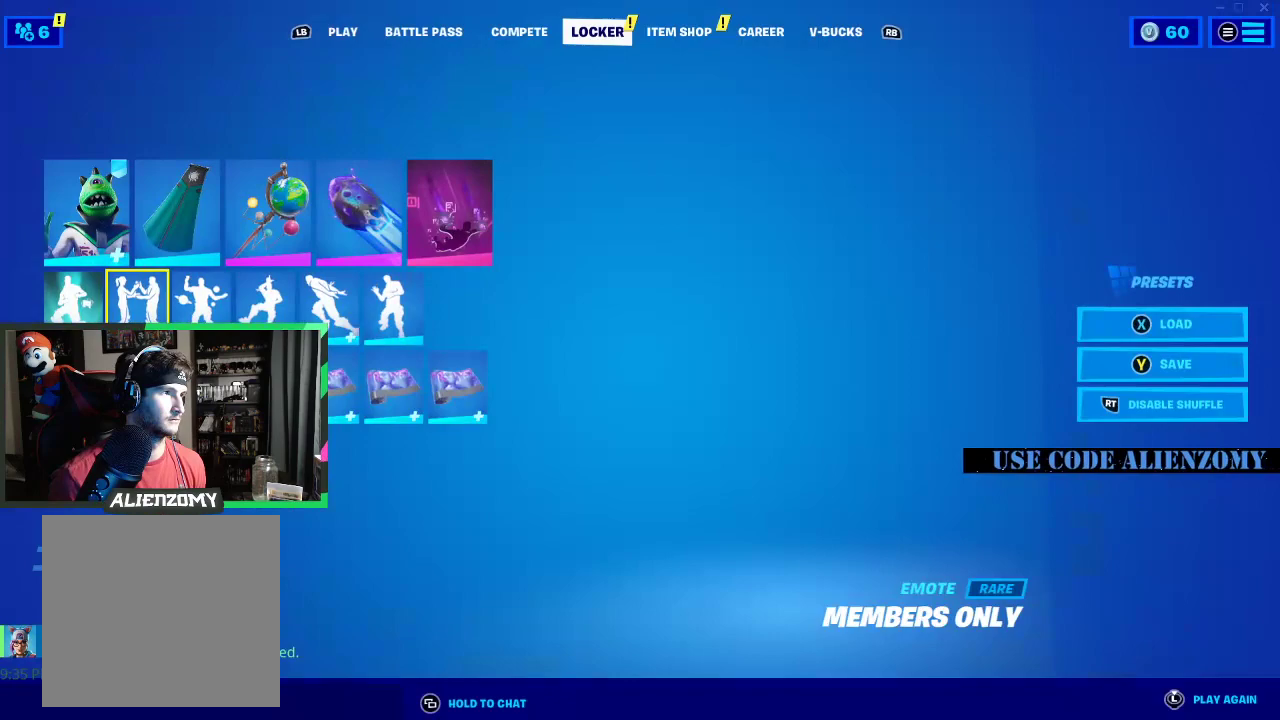
{"buttons": [], "left_stick": "center", "right_stick": "center", "events": [[42, "R2", "up"], [229, "DPAD_RIGHT", "down"], [354, "DPAD_RIGHT", "up"]]}
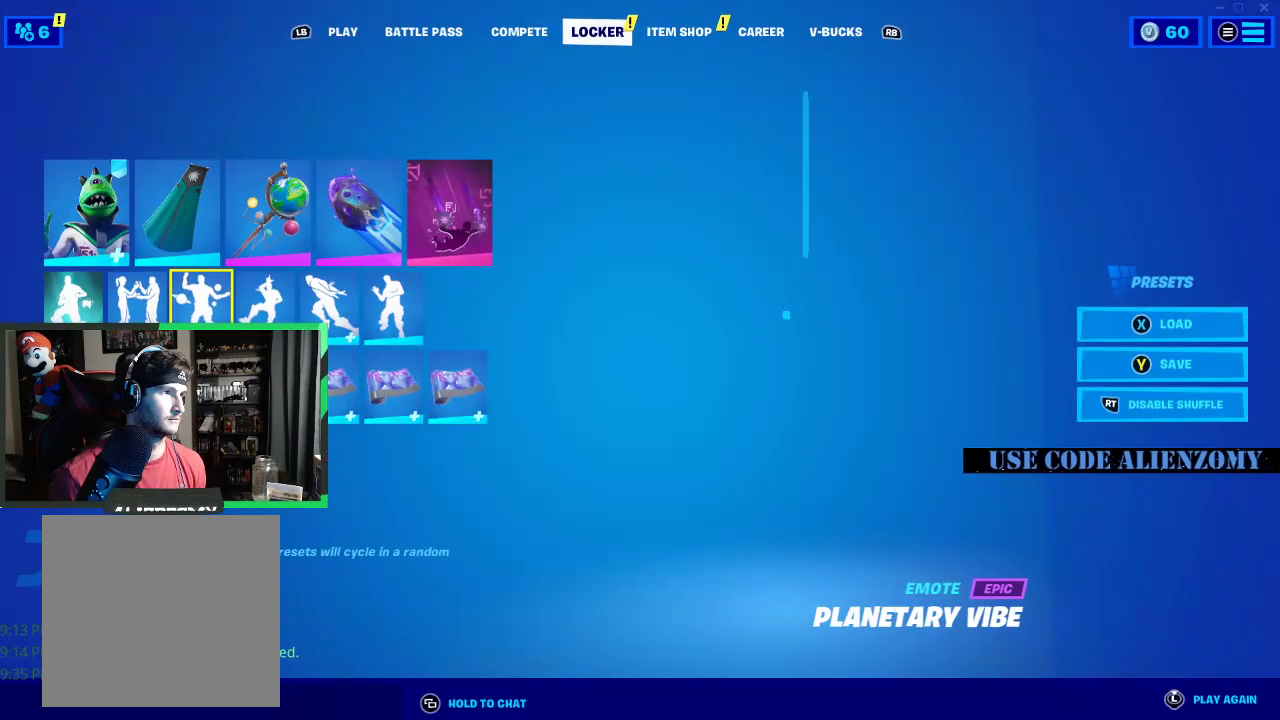
{"buttons": [], "left_stick": "center", "right_stick": "center", "events": [[104, "A", "down"], [229, "A", "up"]]}
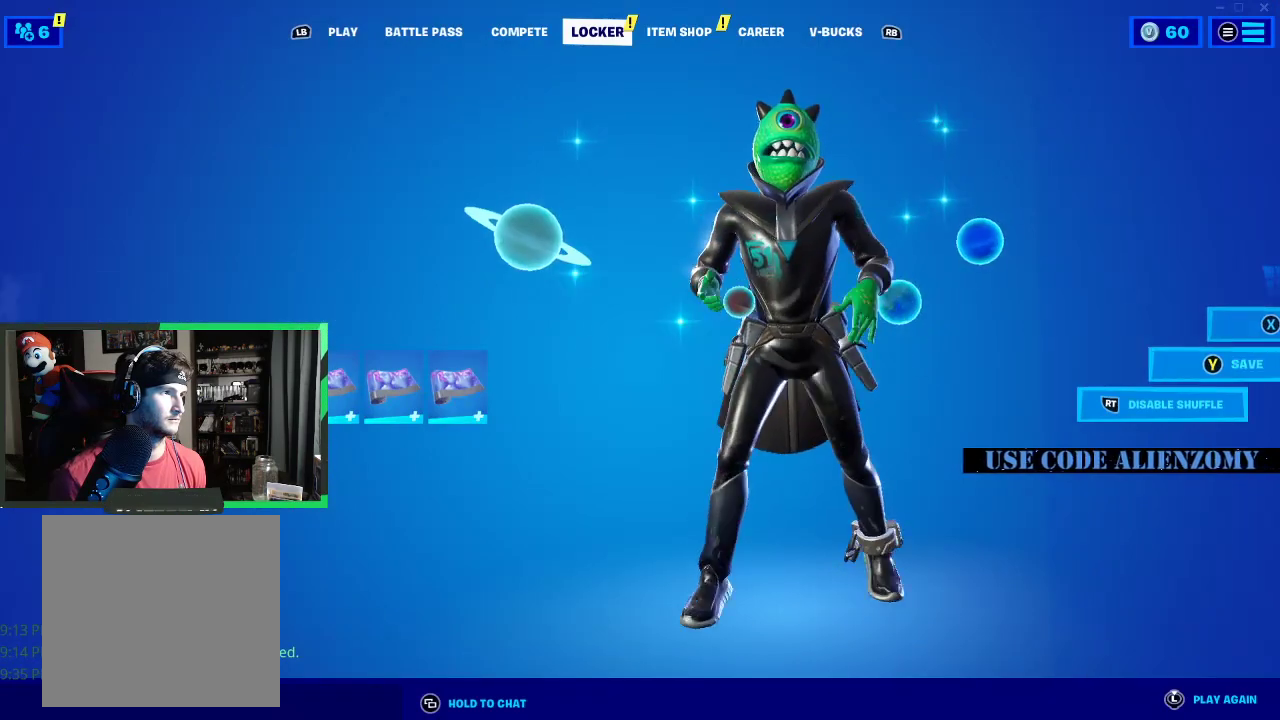
{"buttons": [], "left_stick": "center", "right_stick": "center", "events": []}
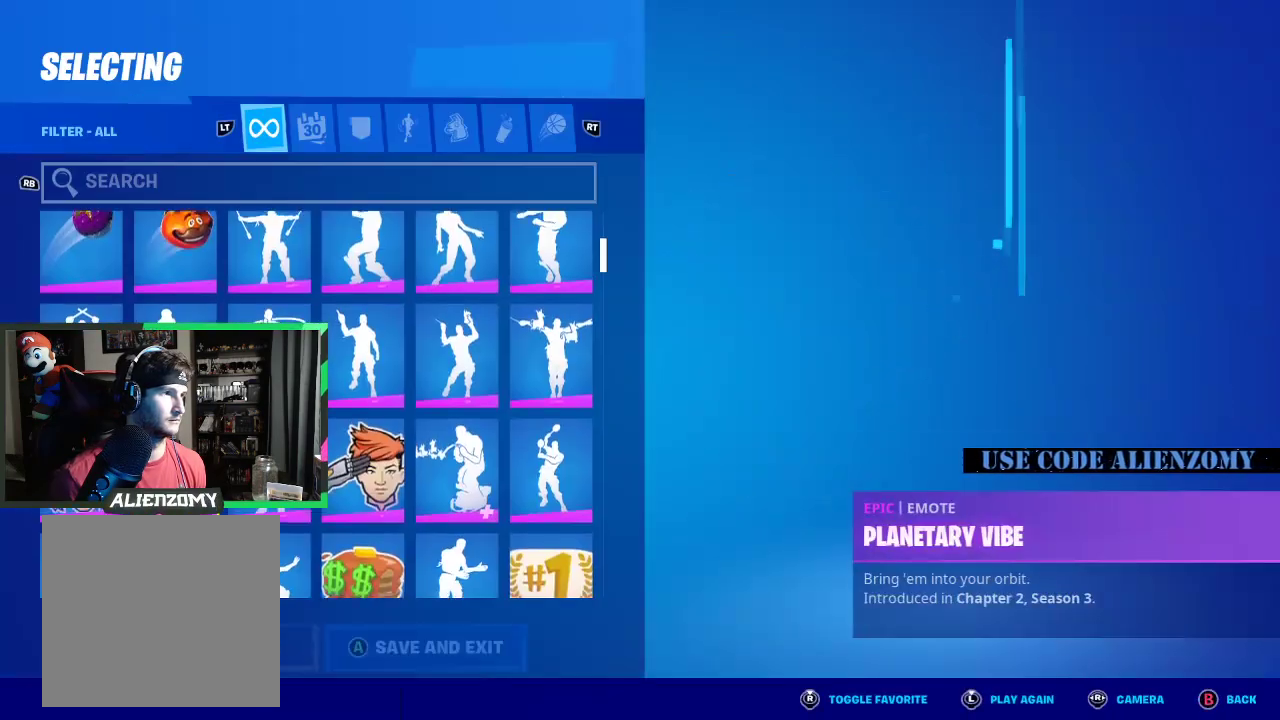
{"buttons": [], "left_stick": "center", "right_stick": "center", "events": [[167, "B", "down"], [271, "B", "up"]]}
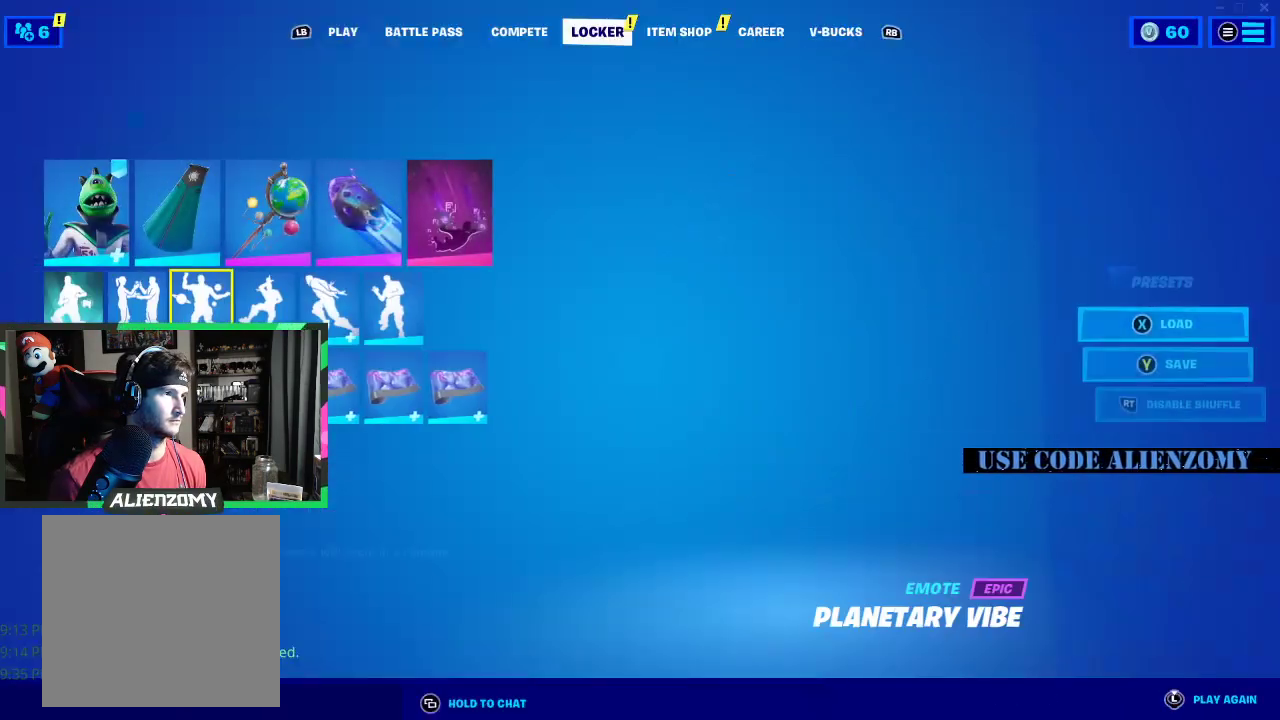
{"buttons": [], "left_stick": "center", "right_stick": "center", "events": [[21, "DPAD_RIGHT", "down"], [146, "DPAD_RIGHT", "up"]]}
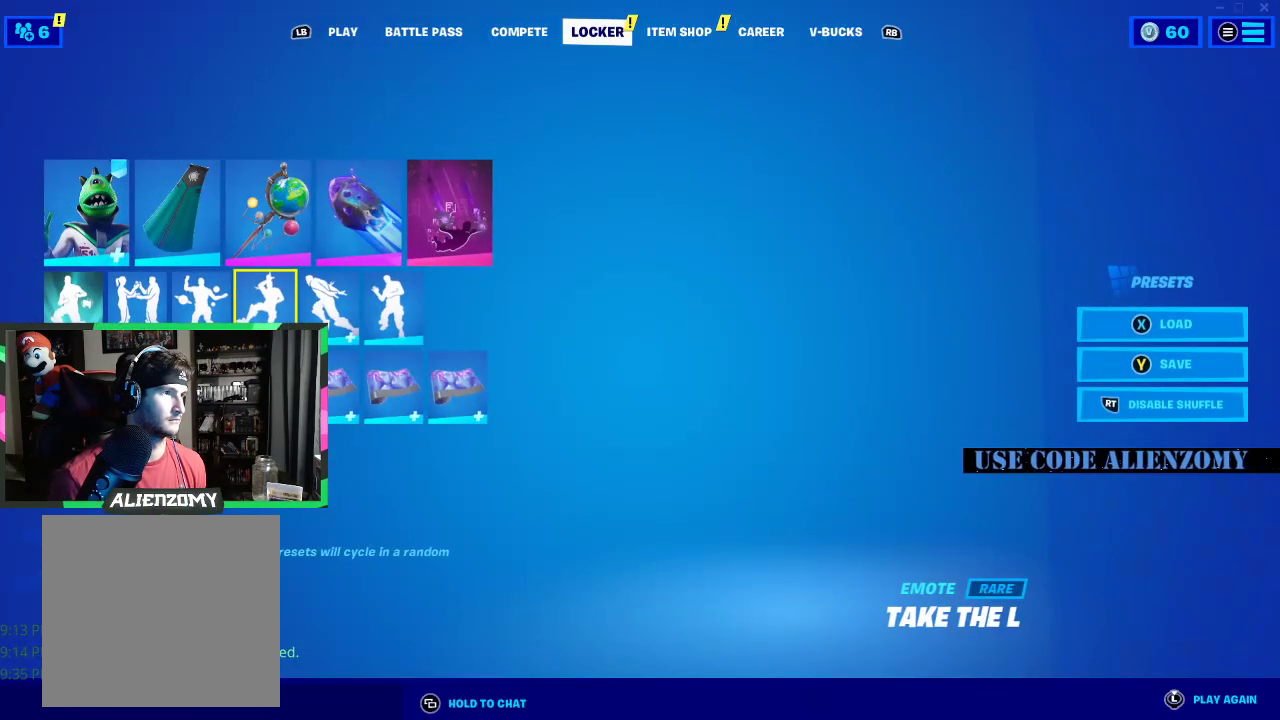
{"buttons": [], "left_stick": "center", "right_stick": "center", "events": [[104, "A", "down"], [188, "A", "up"]]}